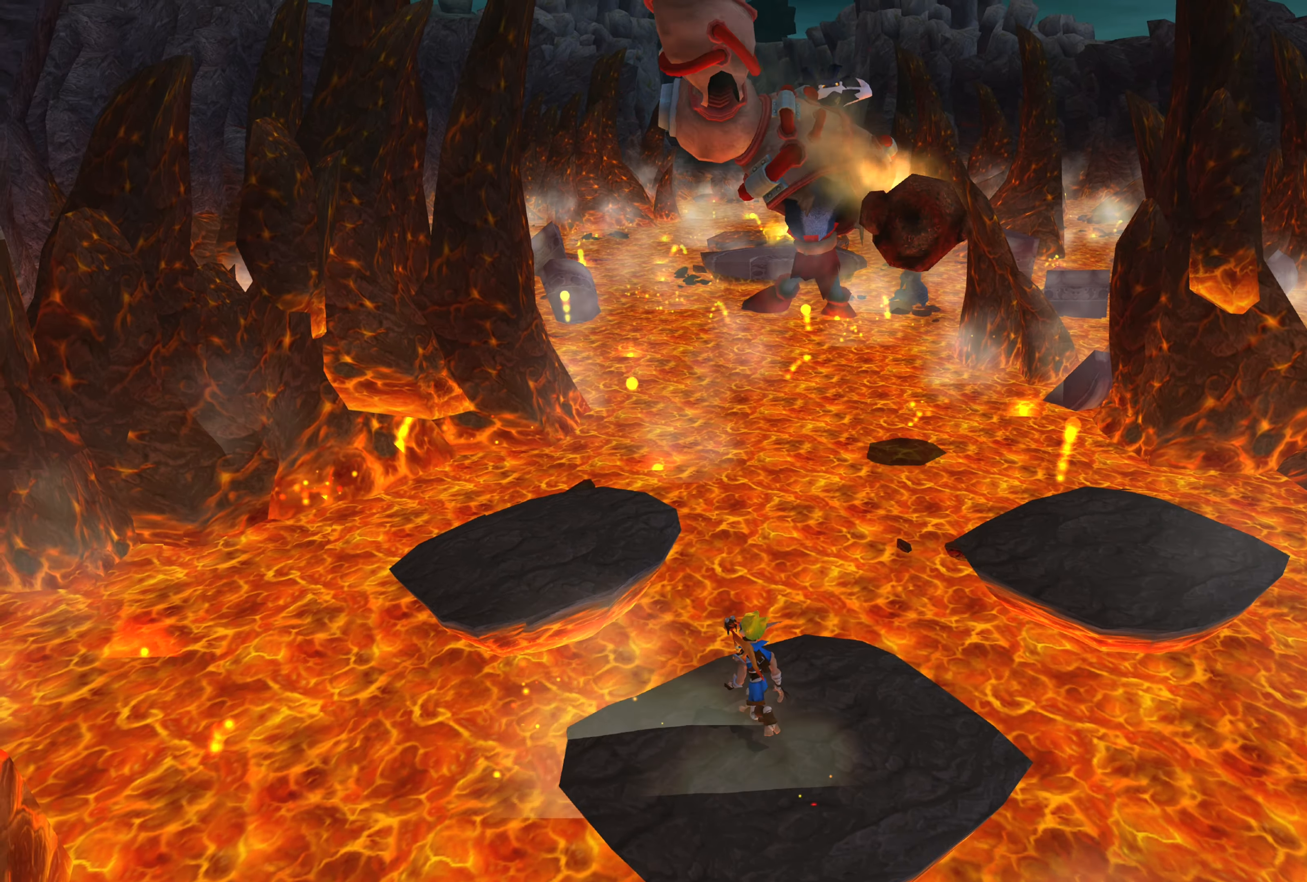
Gameplay with a controller (PlayStation layout); each line is a JSON object with the inputs held at the frame after it. "events" lists button and stick changes between this image and that frame as [ms after this image, input, new state], when the widget could be followed in between. Not read: L2 L3 R2 R3.
{"buttons": [], "left_stick": "down", "right_stick": "center", "events": [[483, "left_stick", "down"]]}
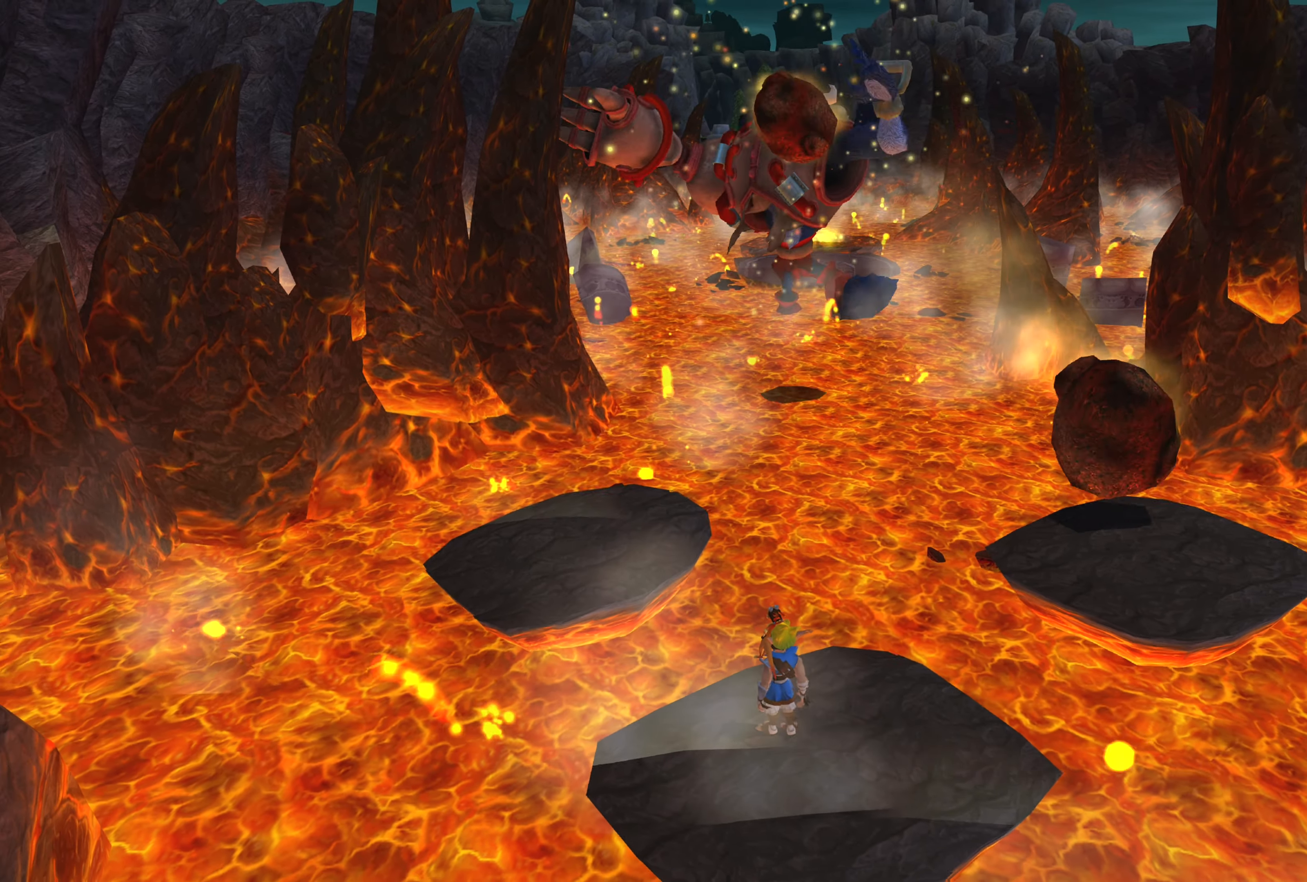
{"buttons": [], "left_stick": "center", "right_stick": "center", "events": [[216, "left_stick", "center"]]}
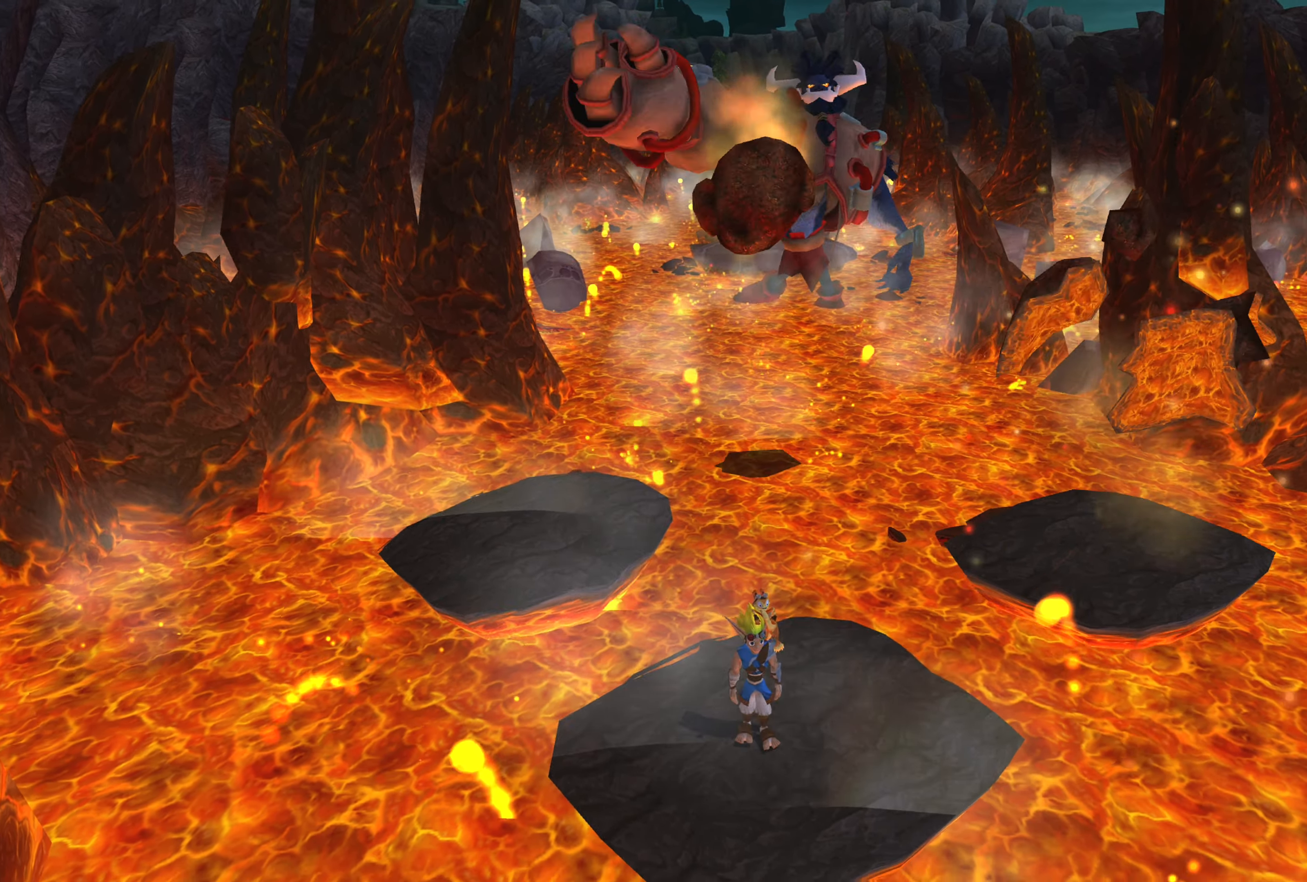
{"buttons": [], "left_stick": "up-right", "right_stick": "center", "events": [[50, "left_stick", "right"], [300, "left_stick", "up-right"]]}
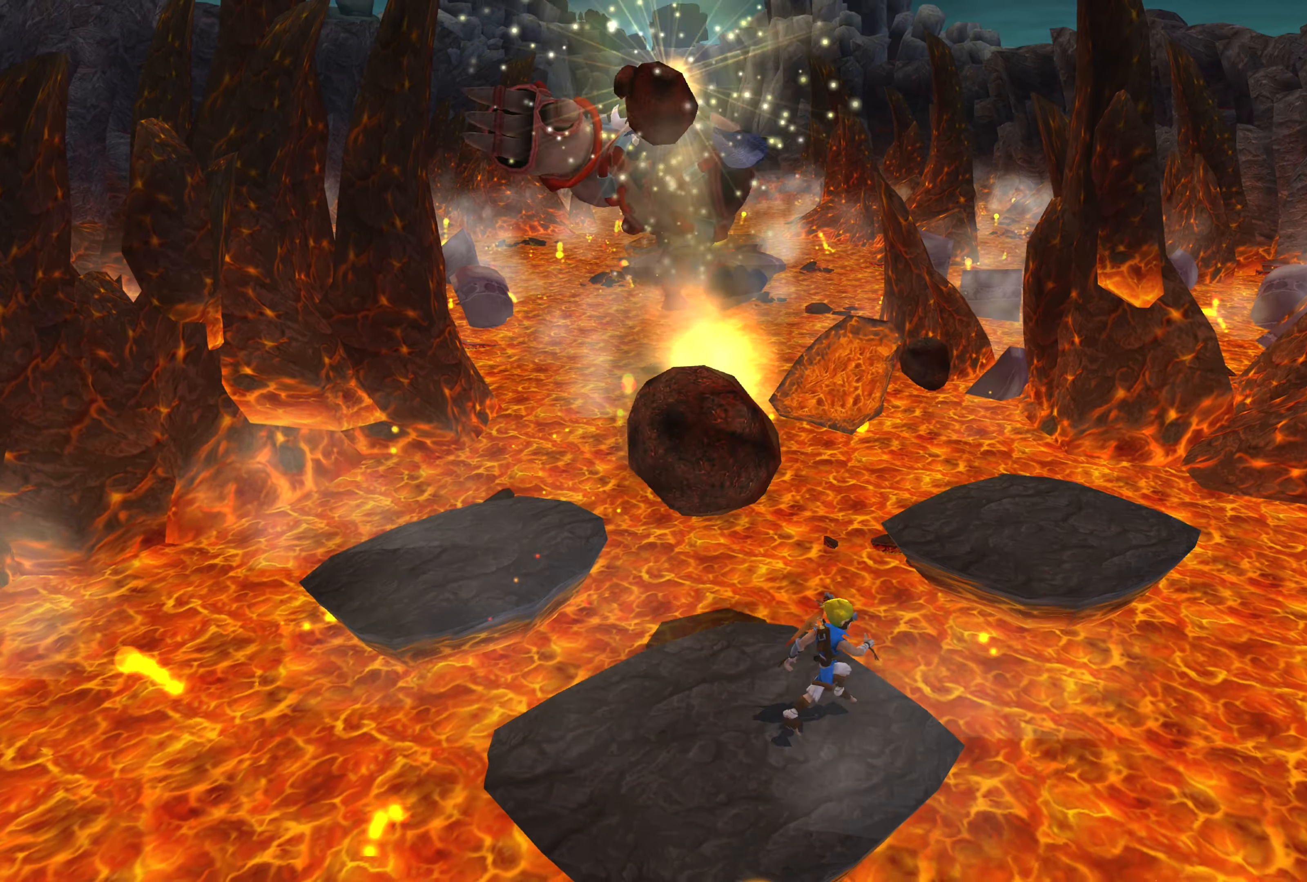
{"buttons": ["CROSS"], "left_stick": "up-right", "right_stick": "center", "events": [[100, "CROSS", "down"], [333, "CROSS", "up"], [500, "CROSS", "down"]]}
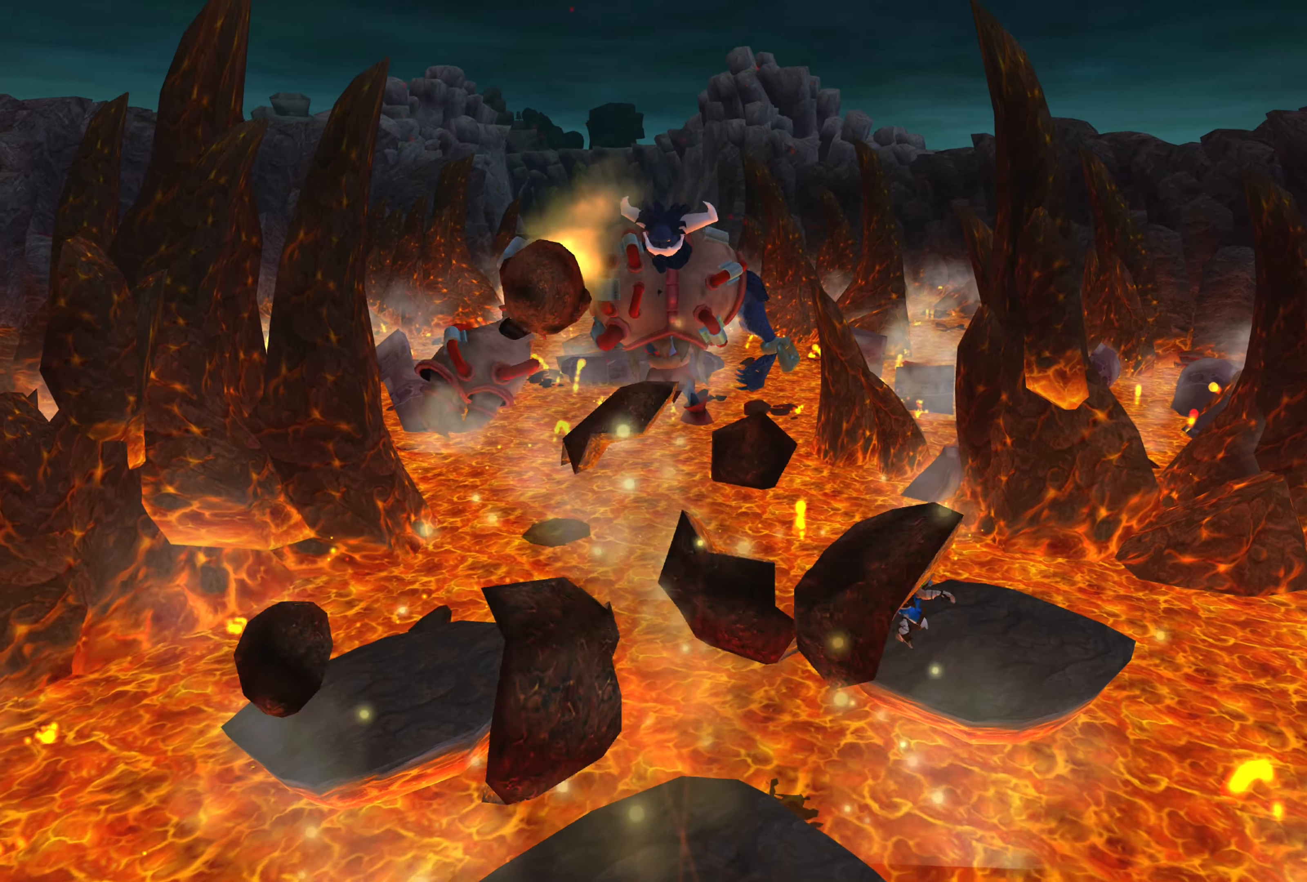
{"buttons": [], "left_stick": "up-right", "right_stick": "center", "events": [[500, "CROSS", "up"]]}
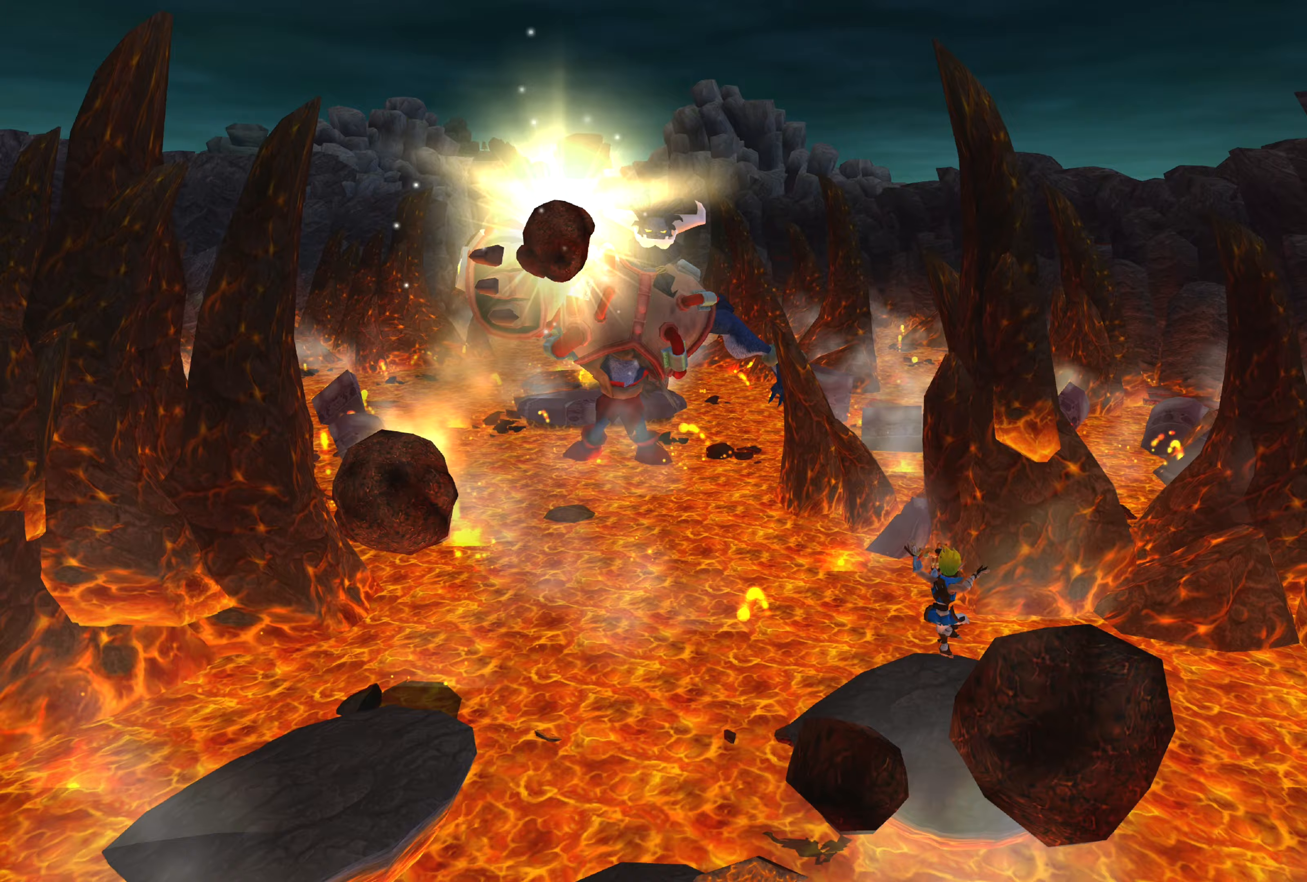
{"buttons": [], "left_stick": "center", "right_stick": "center", "events": [[267, "left_stick", "center"]]}
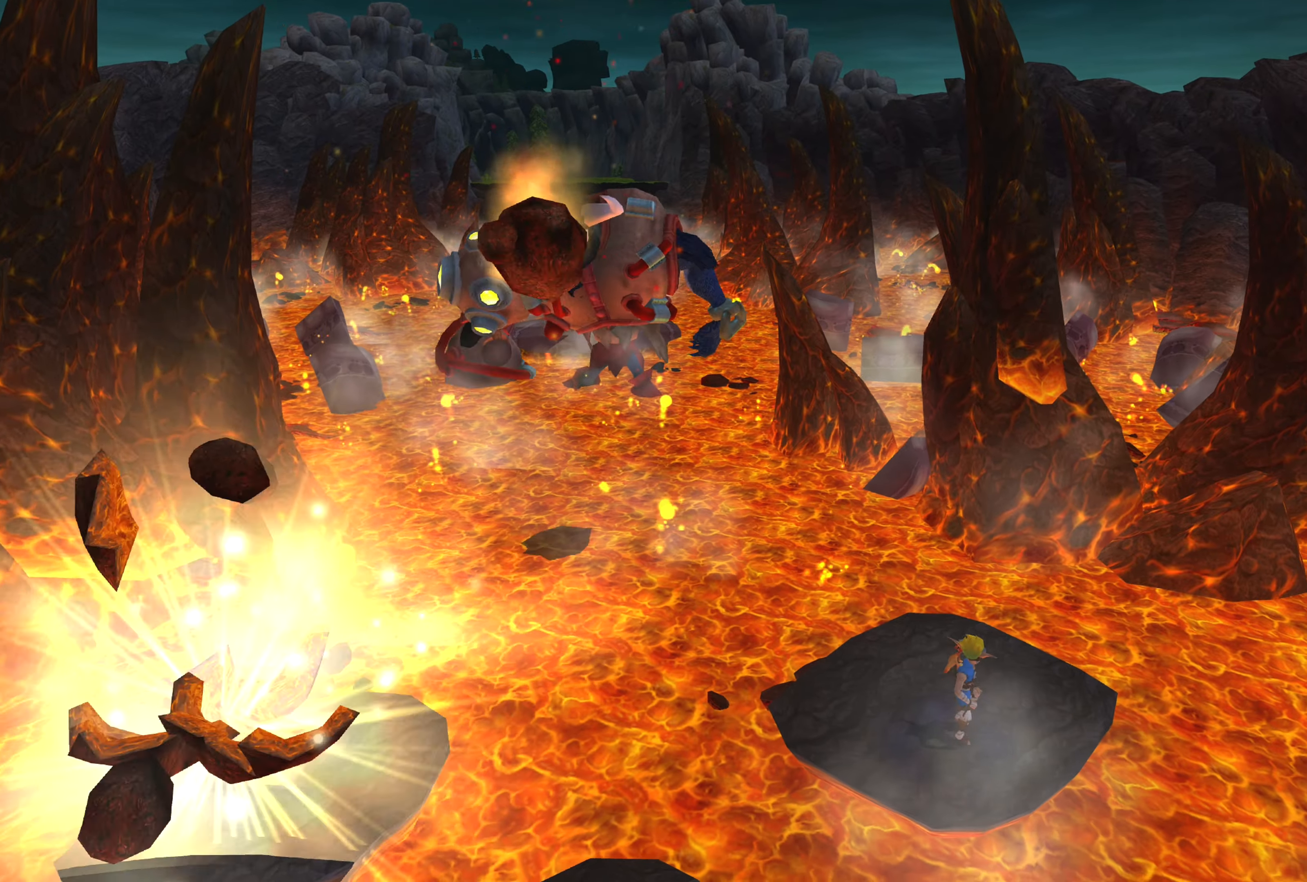
{"buttons": [], "left_stick": "up-right", "right_stick": "center", "events": [[333, "left_stick", "up-right"]]}
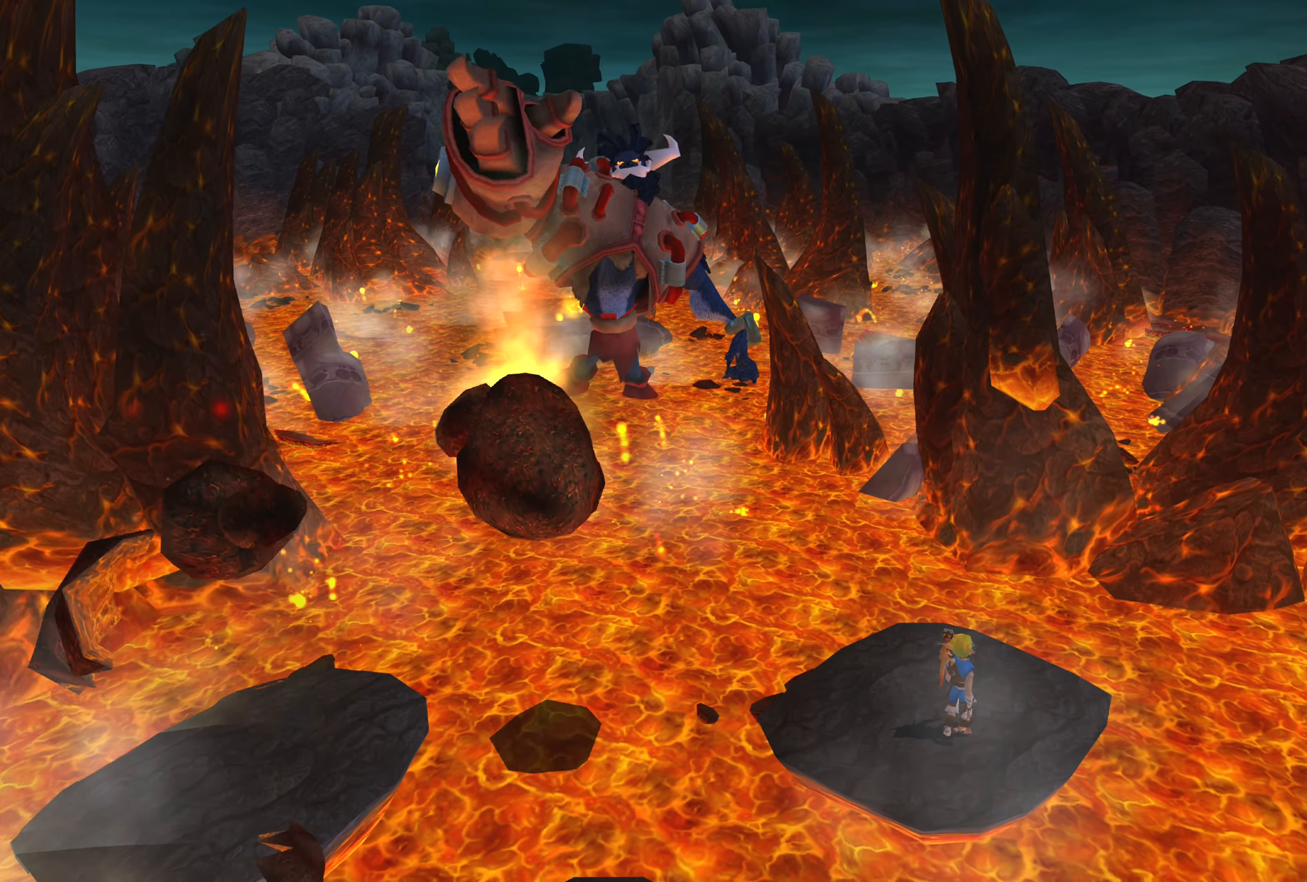
{"buttons": [], "left_stick": "center", "right_stick": "center", "events": [[17, "left_stick", "center"]]}
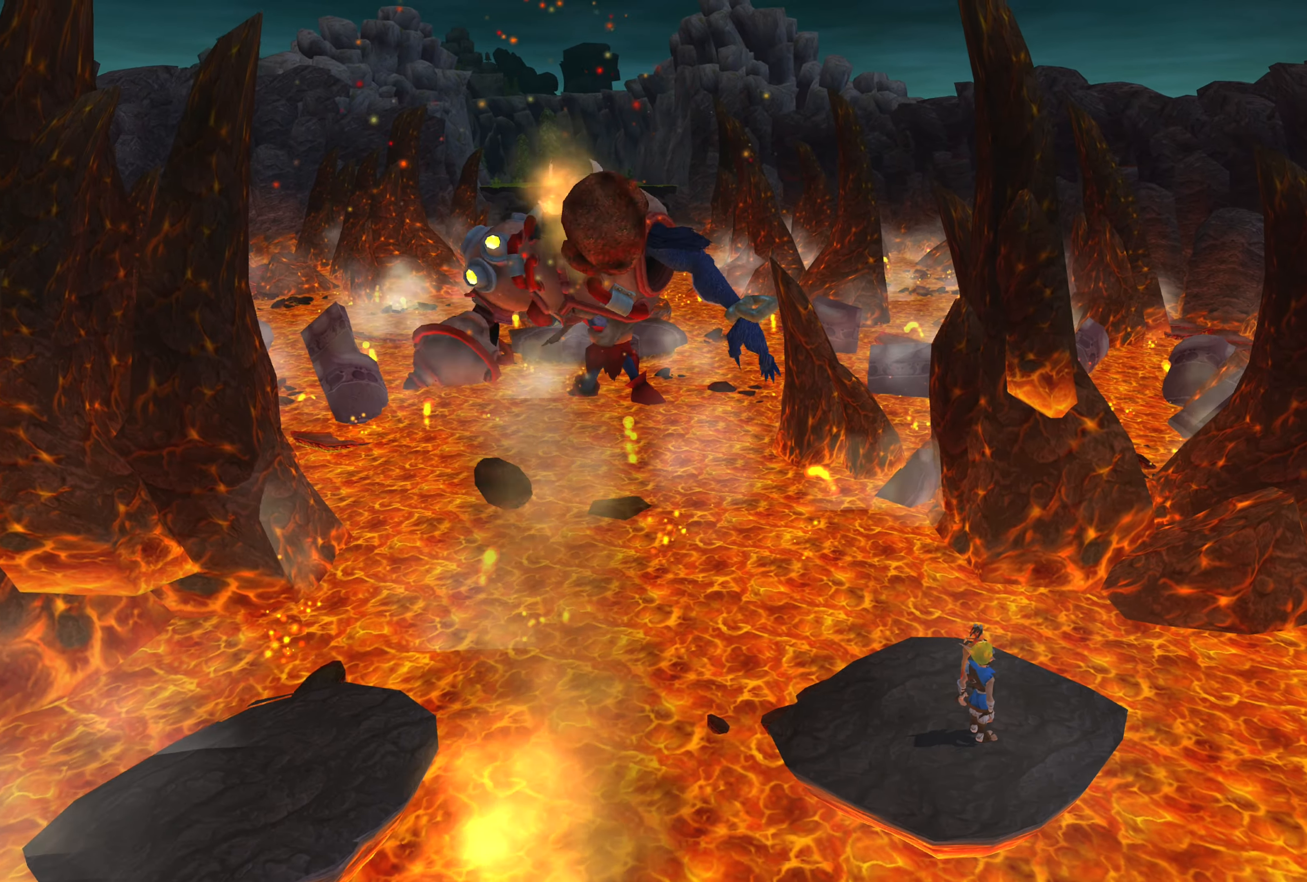
{"buttons": [], "left_stick": "up", "right_stick": "center", "events": [[350, "left_stick", "up"]]}
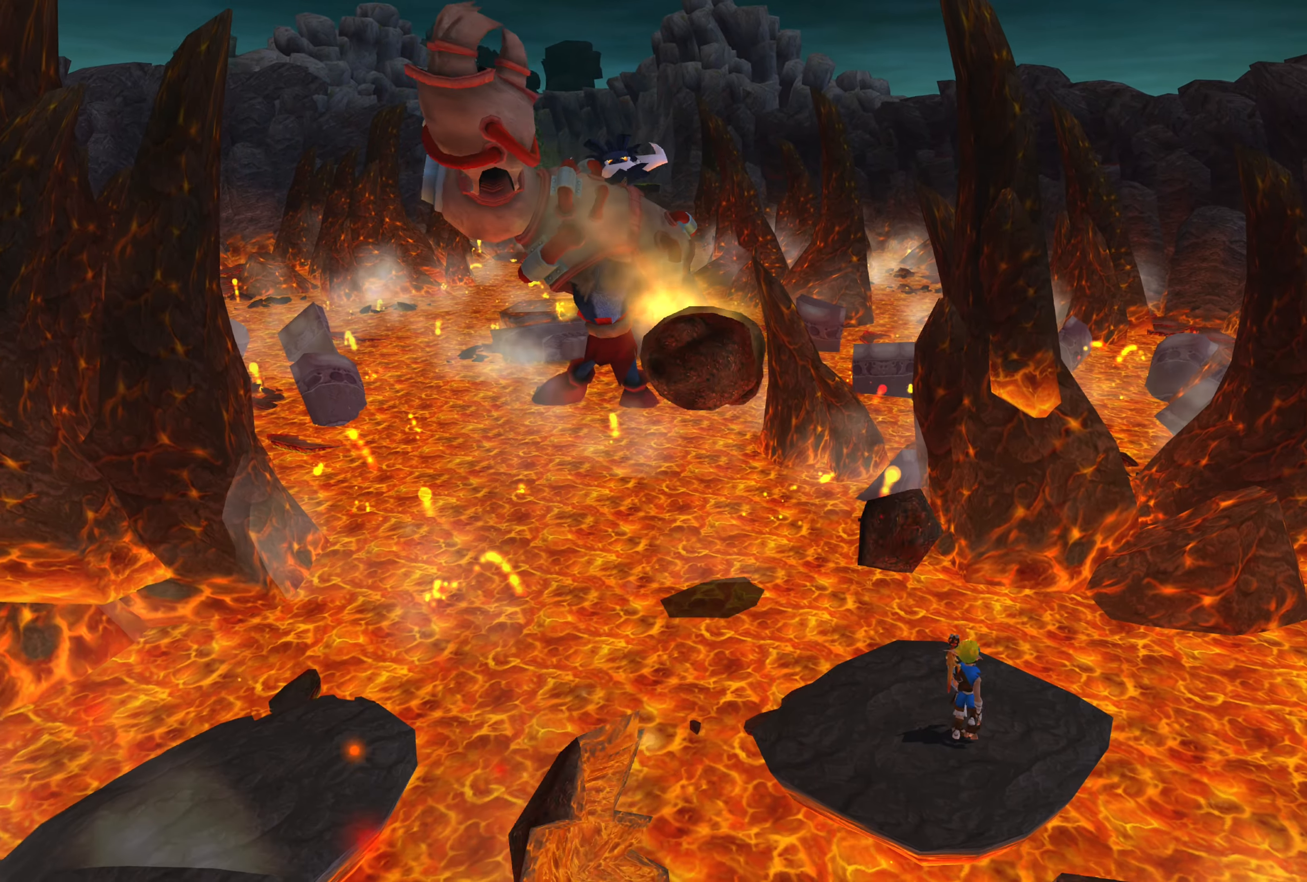
{"buttons": [], "left_stick": "center", "right_stick": "center", "events": [[167, "left_stick", "center"], [317, "CROSS", "down"], [483, "CROSS", "up"]]}
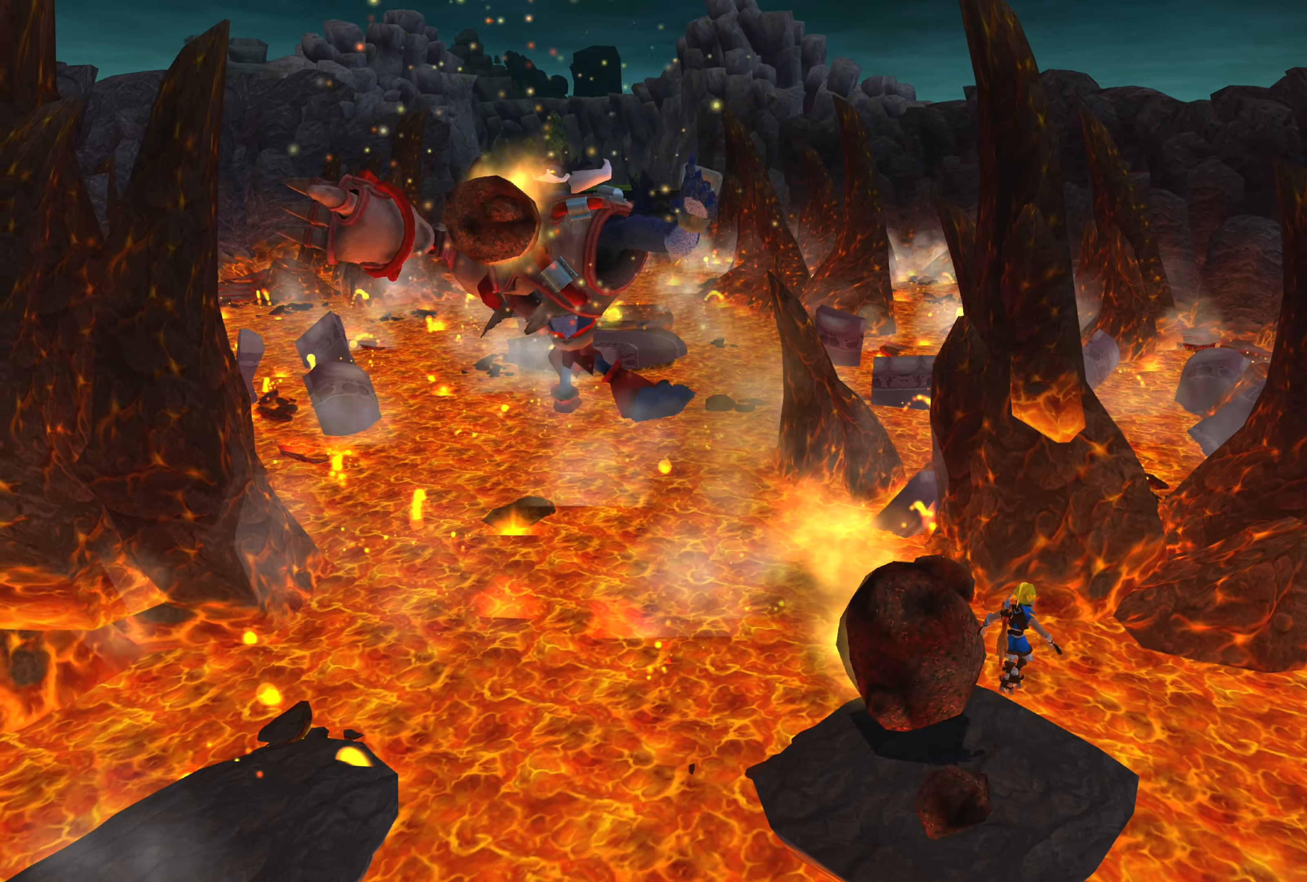
{"buttons": [], "left_stick": "down-left", "right_stick": "center", "events": [[83, "CROSS", "down"], [400, "CROSS", "up"], [450, "left_stick", "down-left"]]}
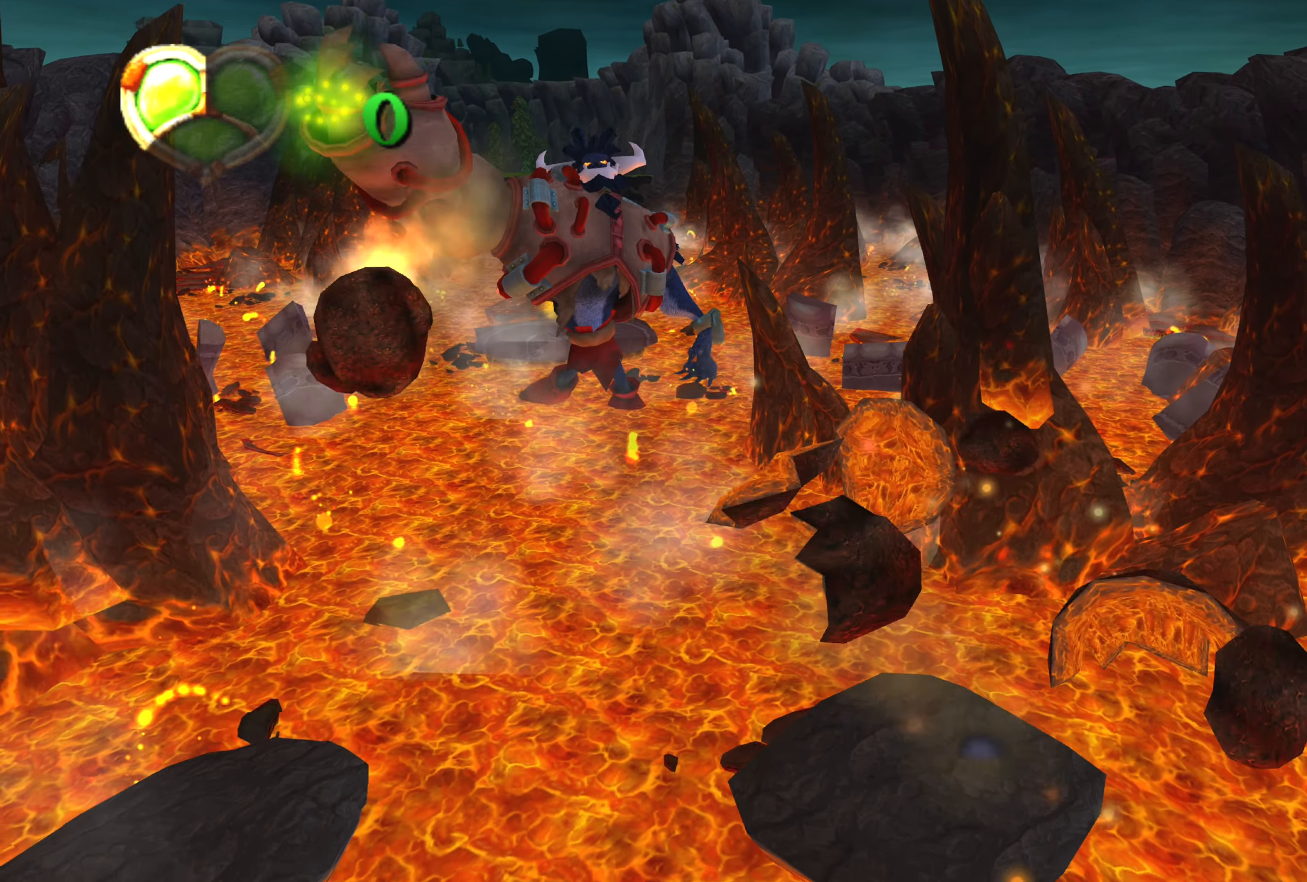
{"buttons": ["CROSS"], "left_stick": "down-left", "right_stick": "center", "events": [[467, "CROSS", "down"]]}
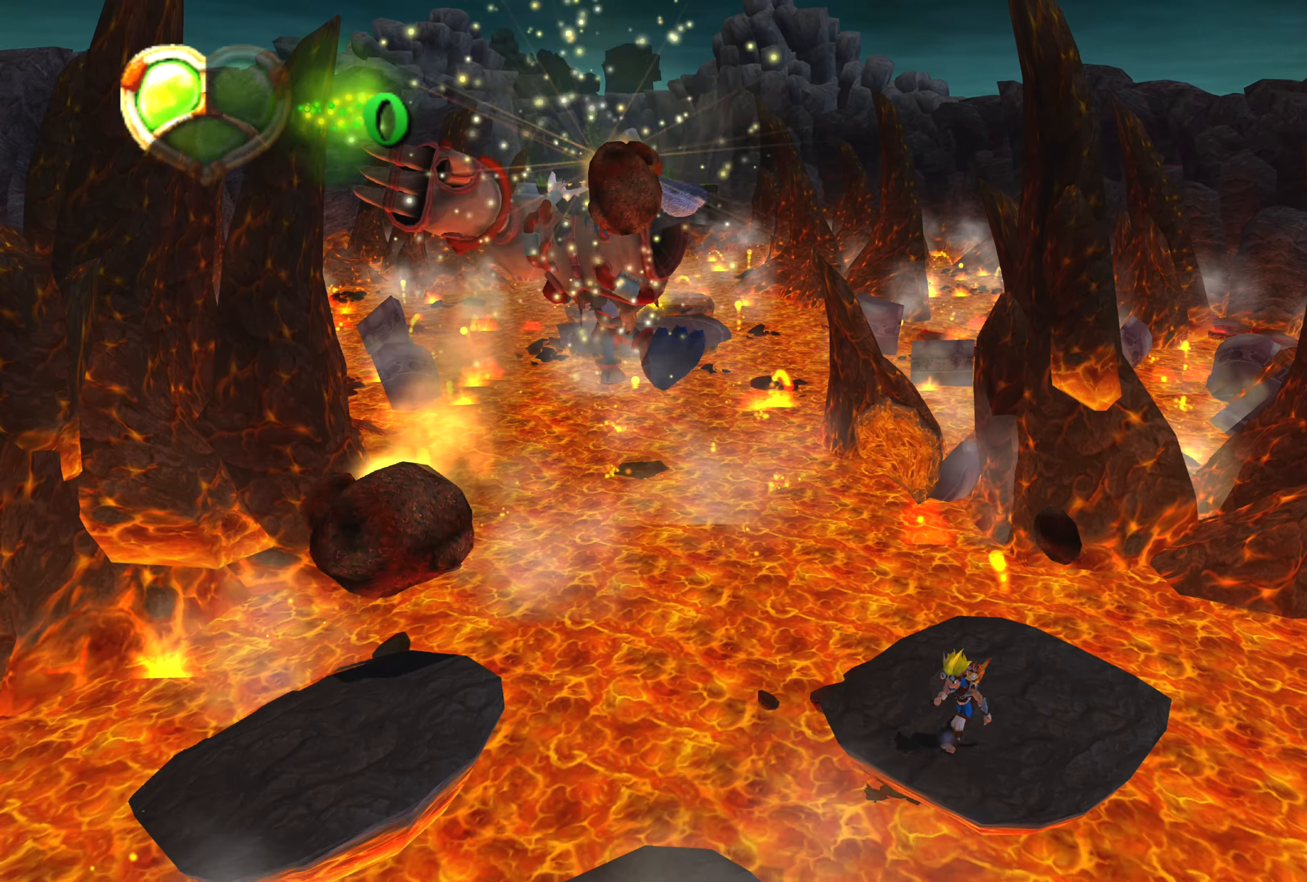
{"buttons": ["CROSS"], "left_stick": "down-left", "right_stick": "center", "events": [[167, "CROSS", "up"], [433, "CROSS", "down"]]}
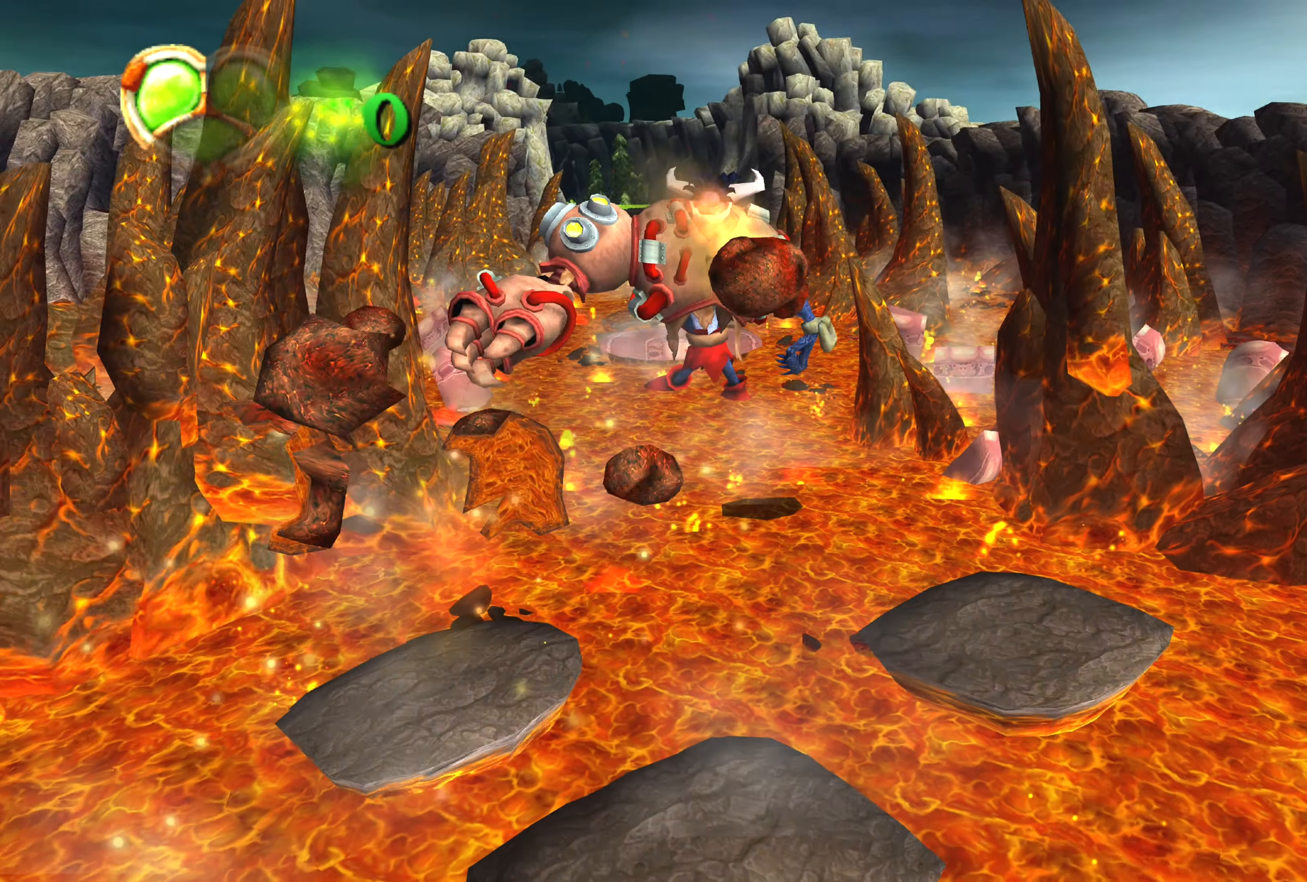
{"buttons": [], "left_stick": "down-left", "right_stick": "center", "events": [[217, "CROSS", "up"]]}
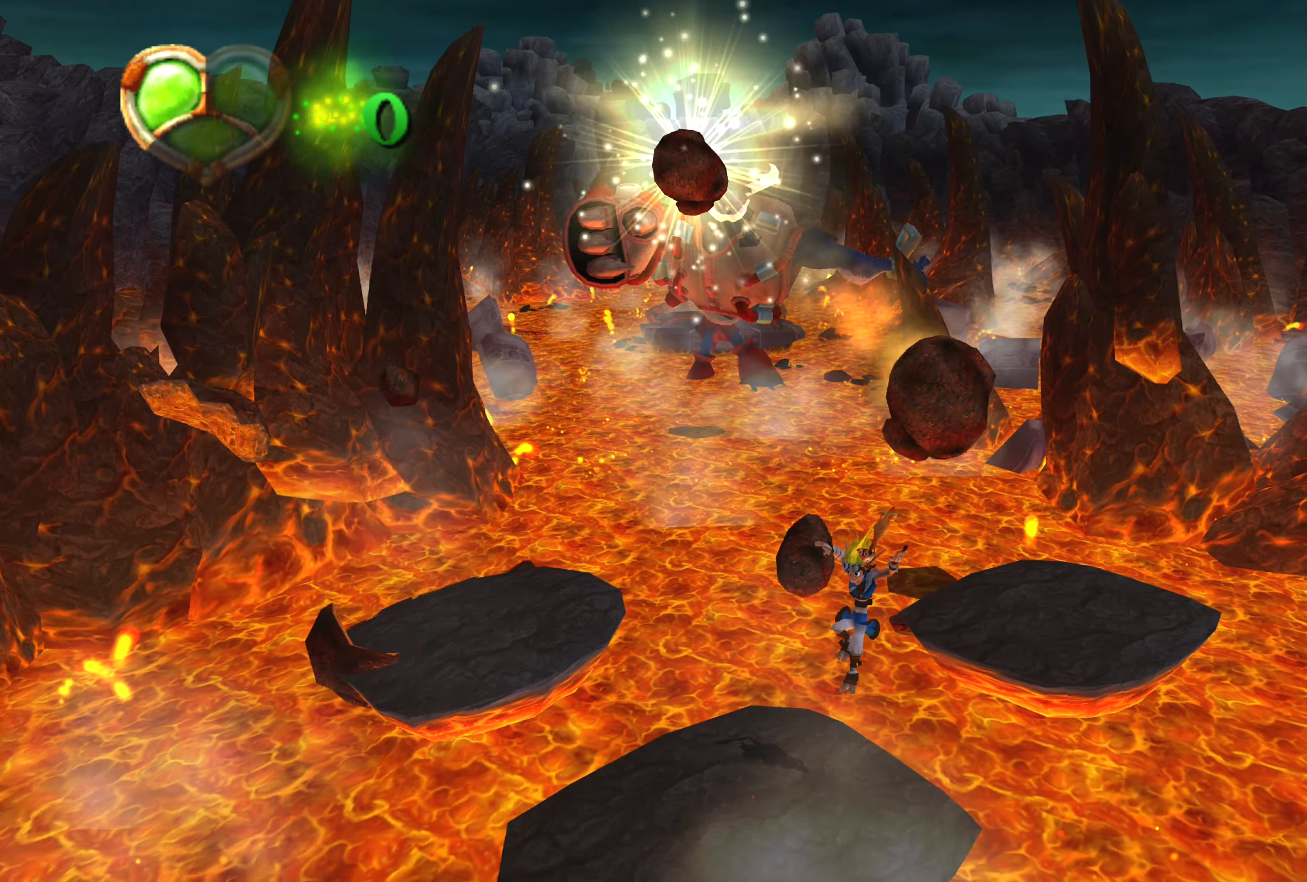
{"buttons": [], "left_stick": "left", "right_stick": "center", "events": [[500, "left_stick", "left"]]}
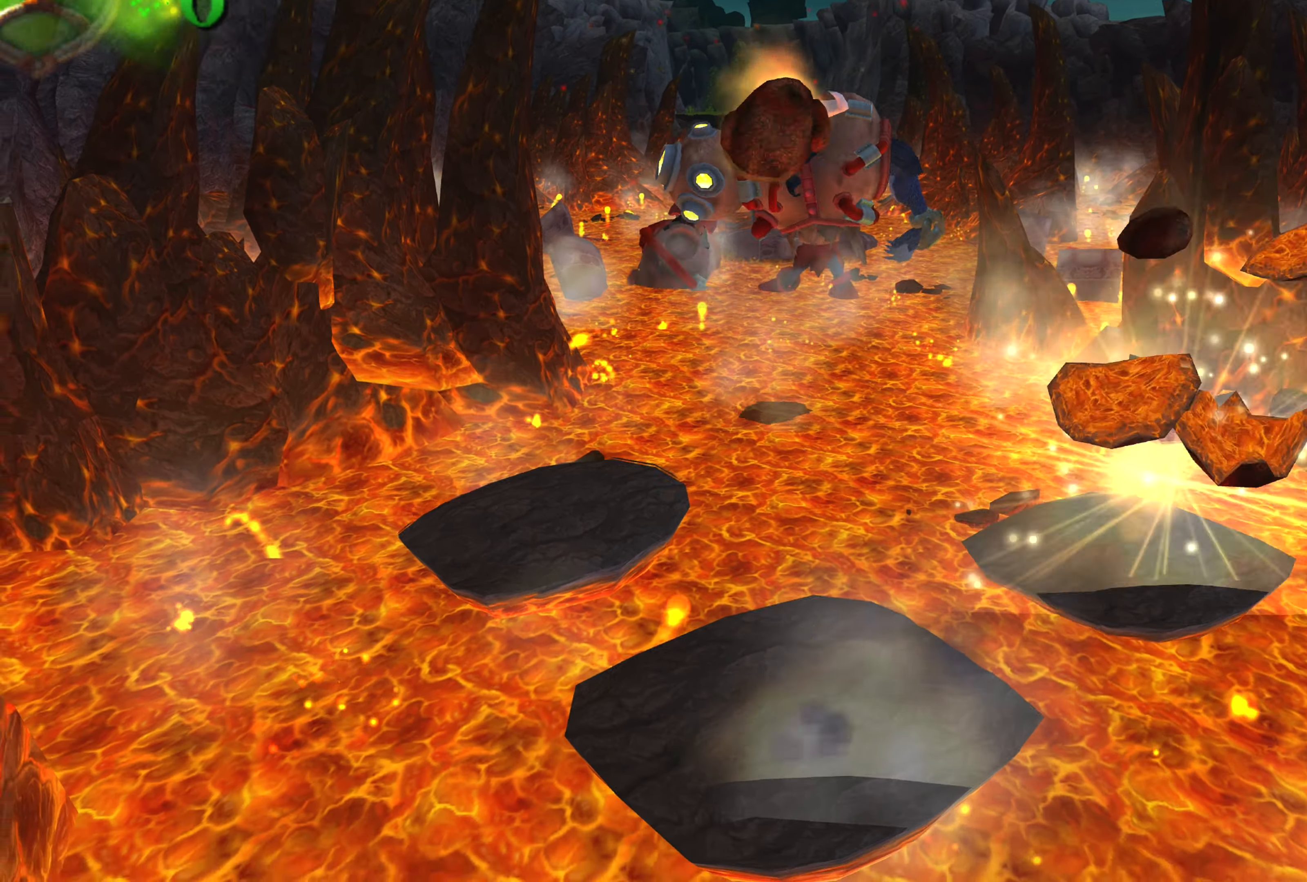
{"buttons": [], "left_stick": "up-left", "right_stick": "center", "events": [[134, "left_stick", "center"], [317, "left_stick", "up-left"]]}
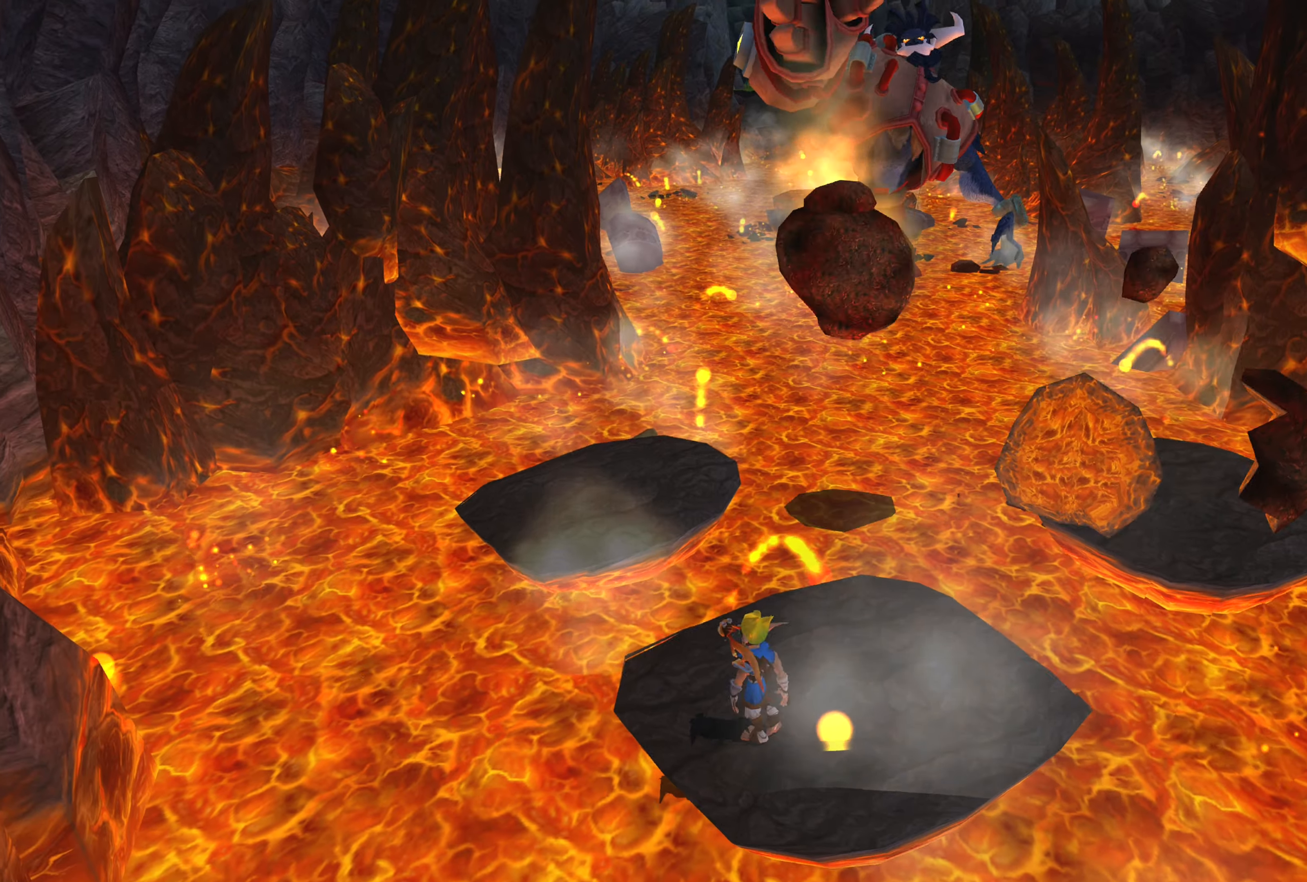
{"buttons": ["CROSS"], "left_stick": "up", "right_stick": "center", "events": [[84, "CROSS", "down"], [234, "CROSS", "up"], [300, "CROSS", "down"], [484, "left_stick", "up"]]}
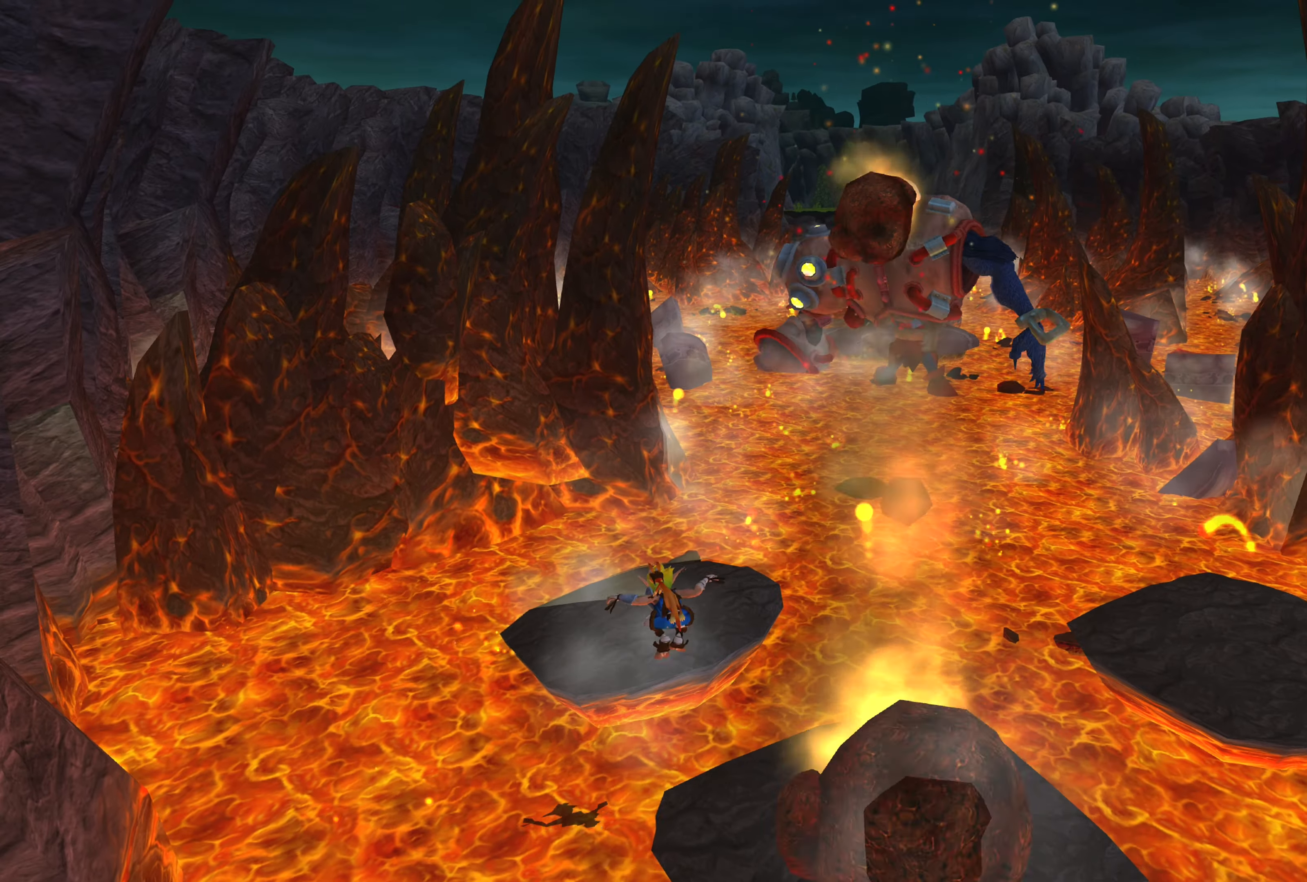
{"buttons": ["CROSS"], "left_stick": "up", "right_stick": "center", "events": [[34, "CROSS", "up"], [117, "CROSS", "down"], [250, "CROSS", "up"], [300, "CROSS", "down"], [467, "CROSS", "up"], [500, "CROSS", "down"]]}
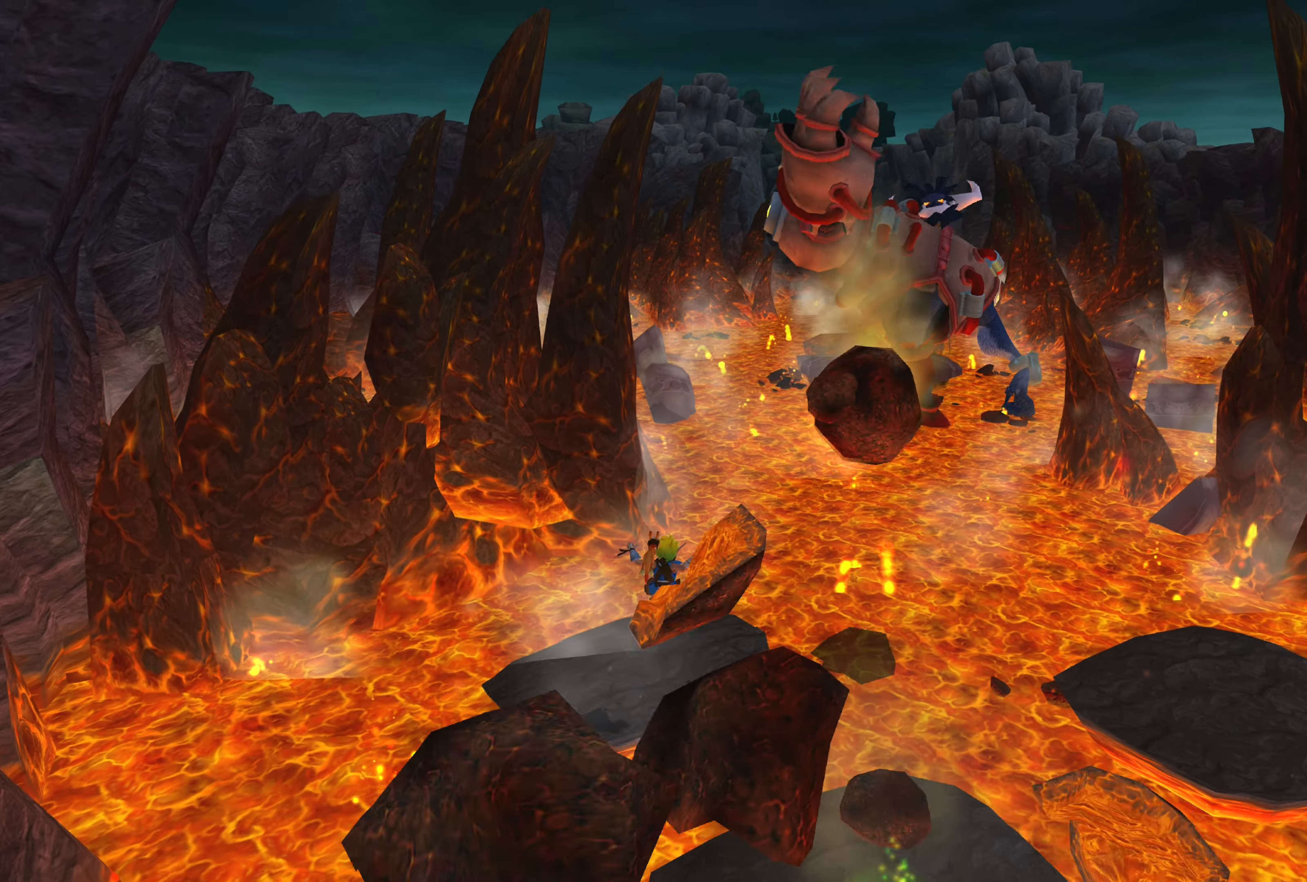
{"buttons": [], "left_stick": "center", "right_stick": "center", "events": [[117, "CROSS", "up"], [184, "CROSS", "down"], [317, "CROSS", "up"], [484, "left_stick", "center"]]}
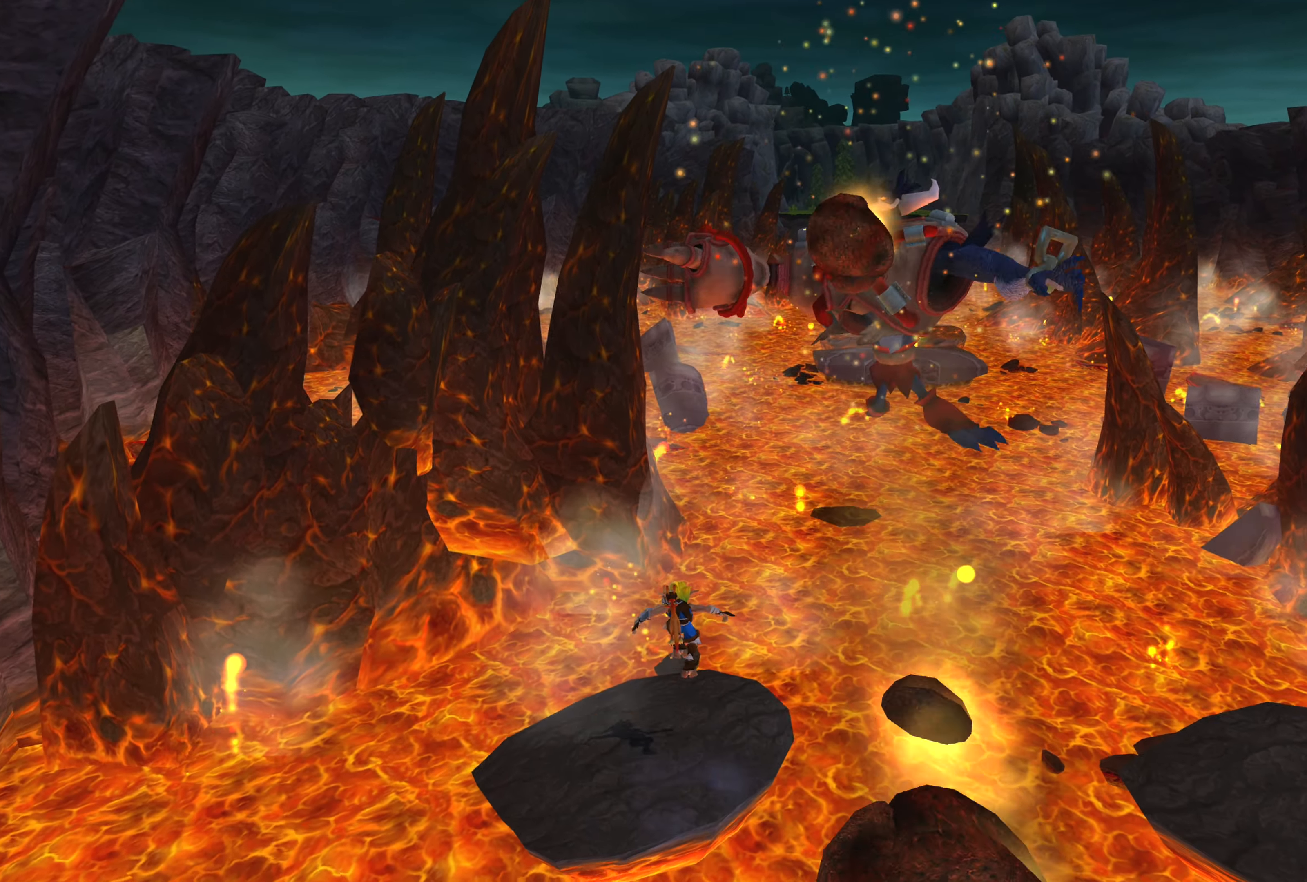
{"buttons": [], "left_stick": "center", "right_stick": "center", "events": [[234, "left_stick", "down"], [450, "left_stick", "center"]]}
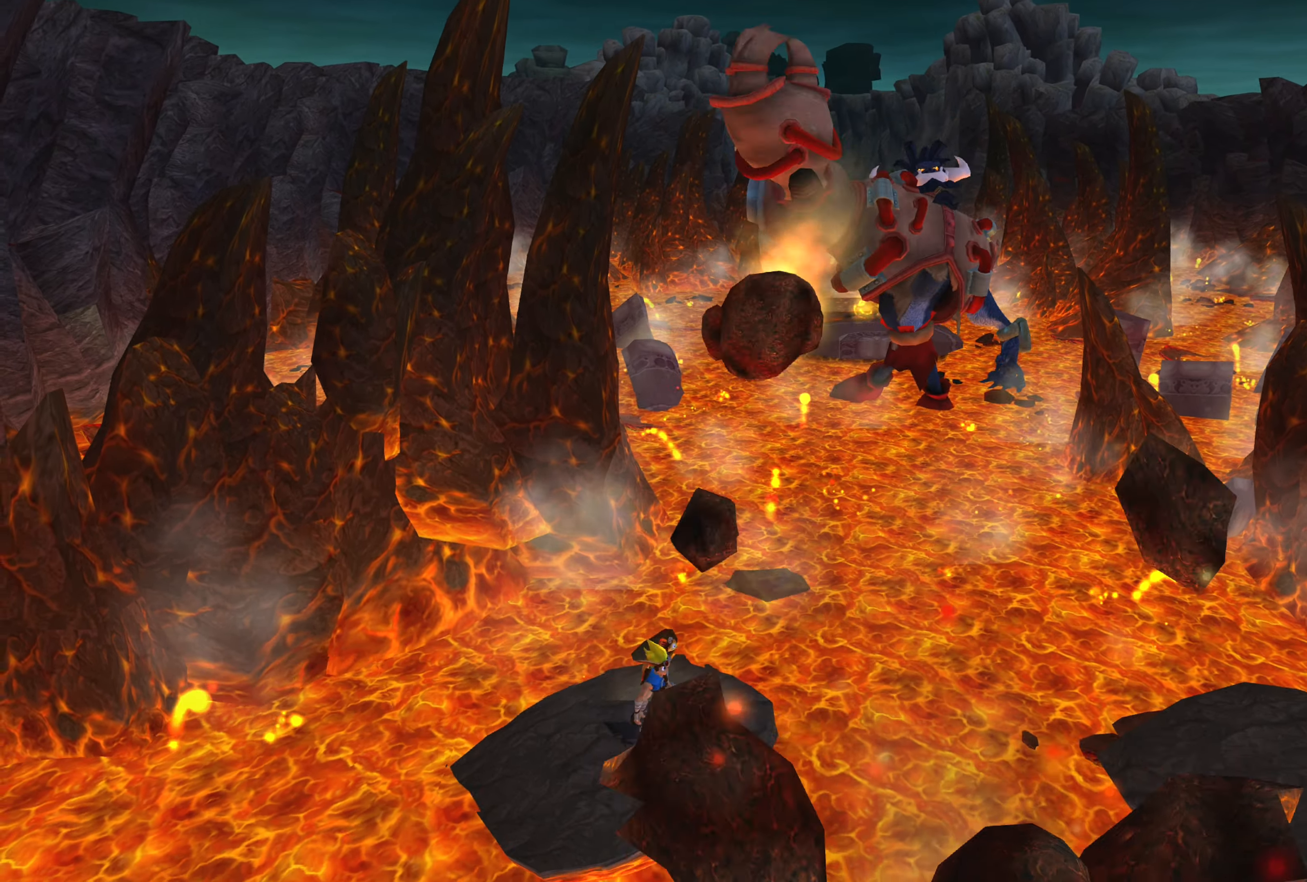
{"buttons": ["CROSS"], "left_stick": "down-right", "right_stick": "center", "events": [[67, "left_stick", "down-right"], [167, "CROSS", "down"], [350, "CROSS", "up"], [417, "CROSS", "down"]]}
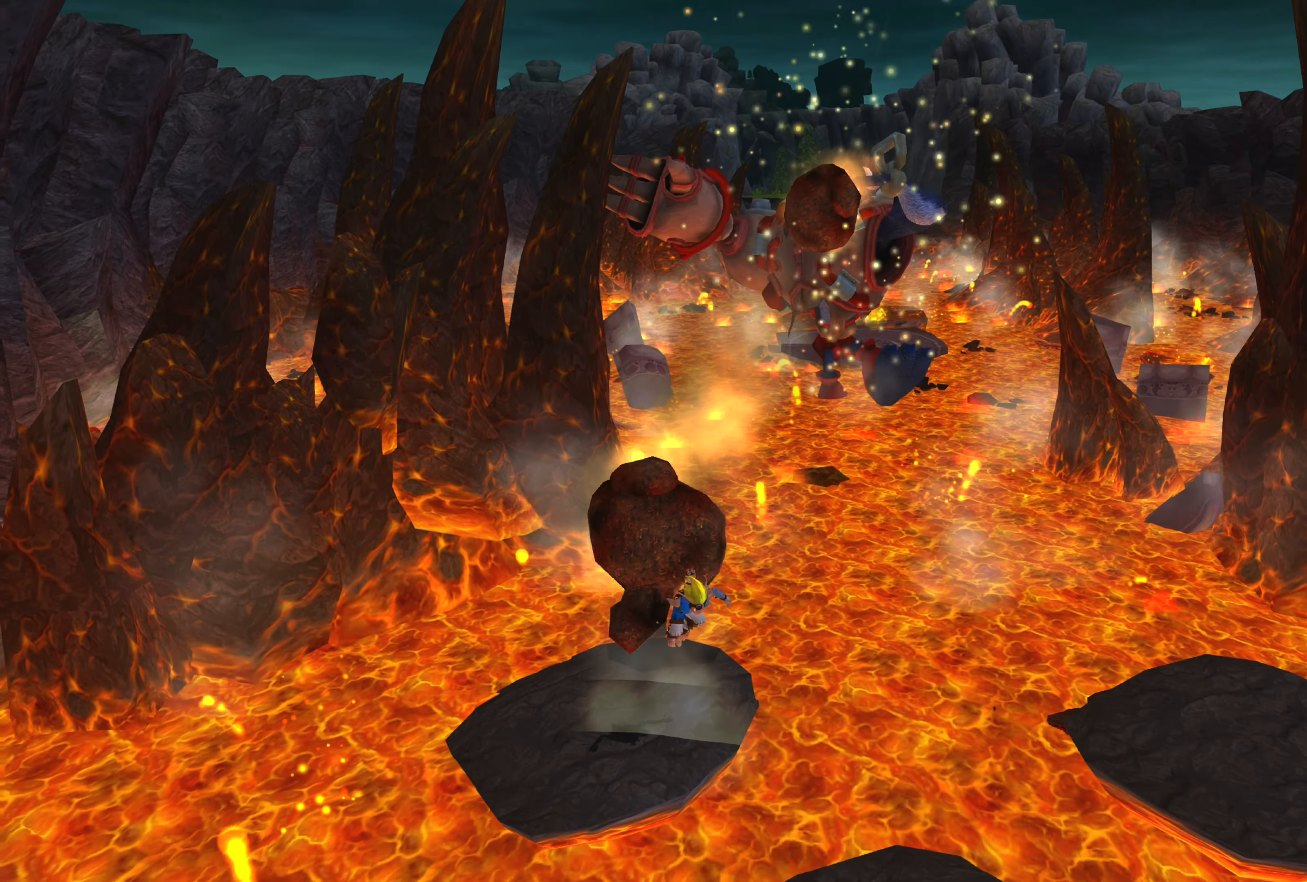
{"buttons": [], "left_stick": "down-right", "right_stick": "center", "events": [[117, "CROSS", "up"], [284, "CROSS", "down"], [434, "CROSS", "up"]]}
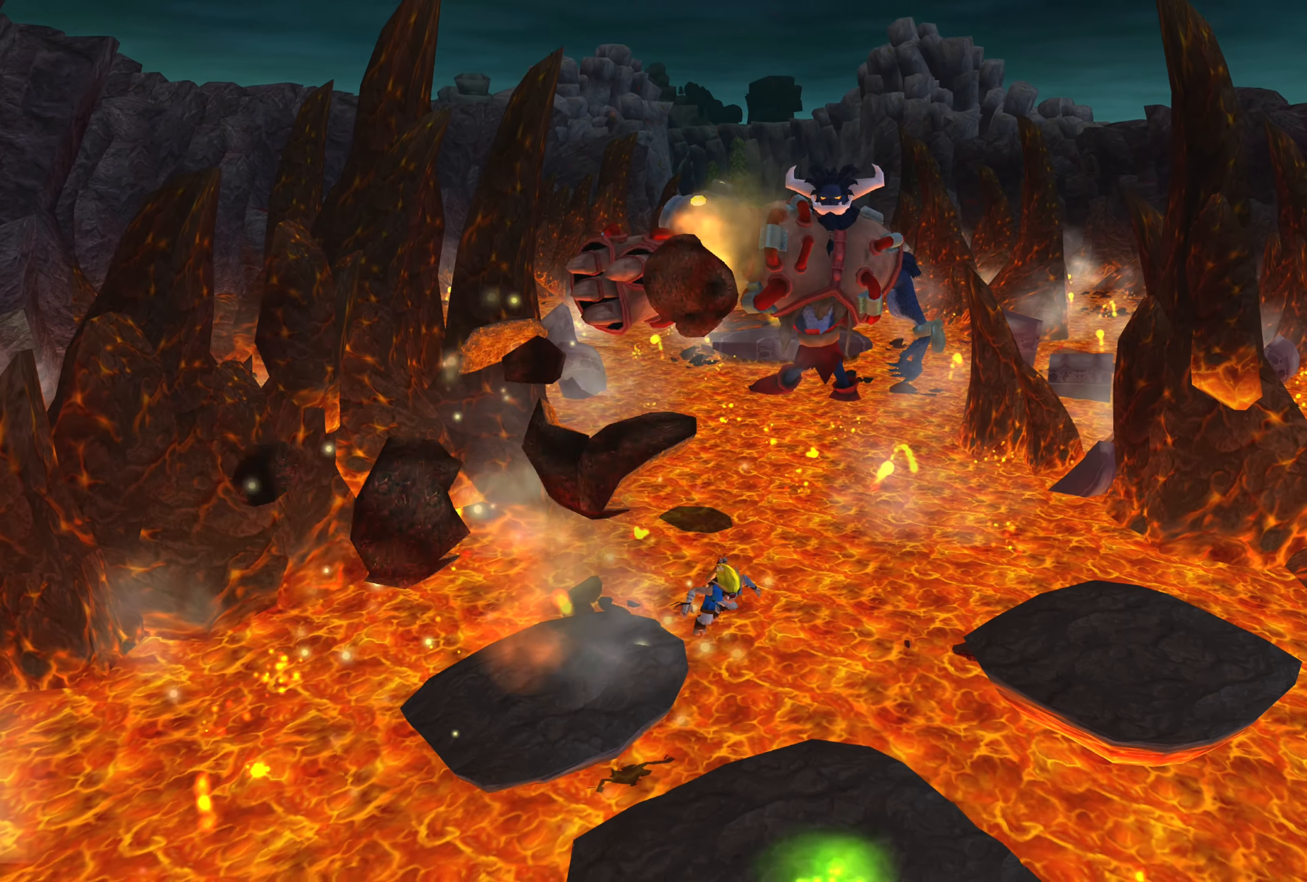
{"buttons": [], "left_stick": "up-right", "right_stick": "center", "events": [[17, "CROSS", "down"], [150, "CROSS", "up"], [484, "left_stick", "up-right"]]}
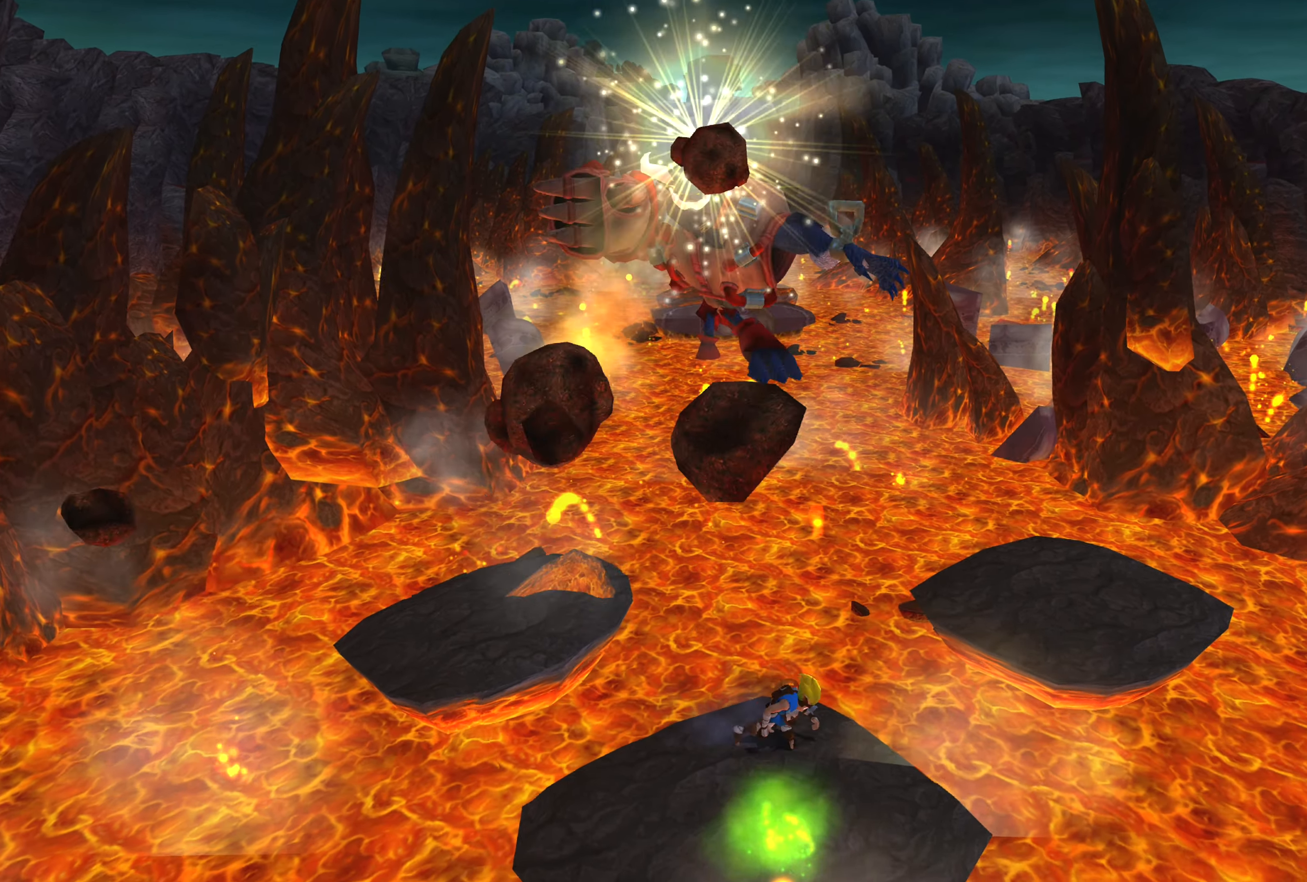
{"buttons": [], "left_stick": "up-right", "right_stick": "center", "events": [[334, "CROSS", "down"], [484, "CROSS", "up"]]}
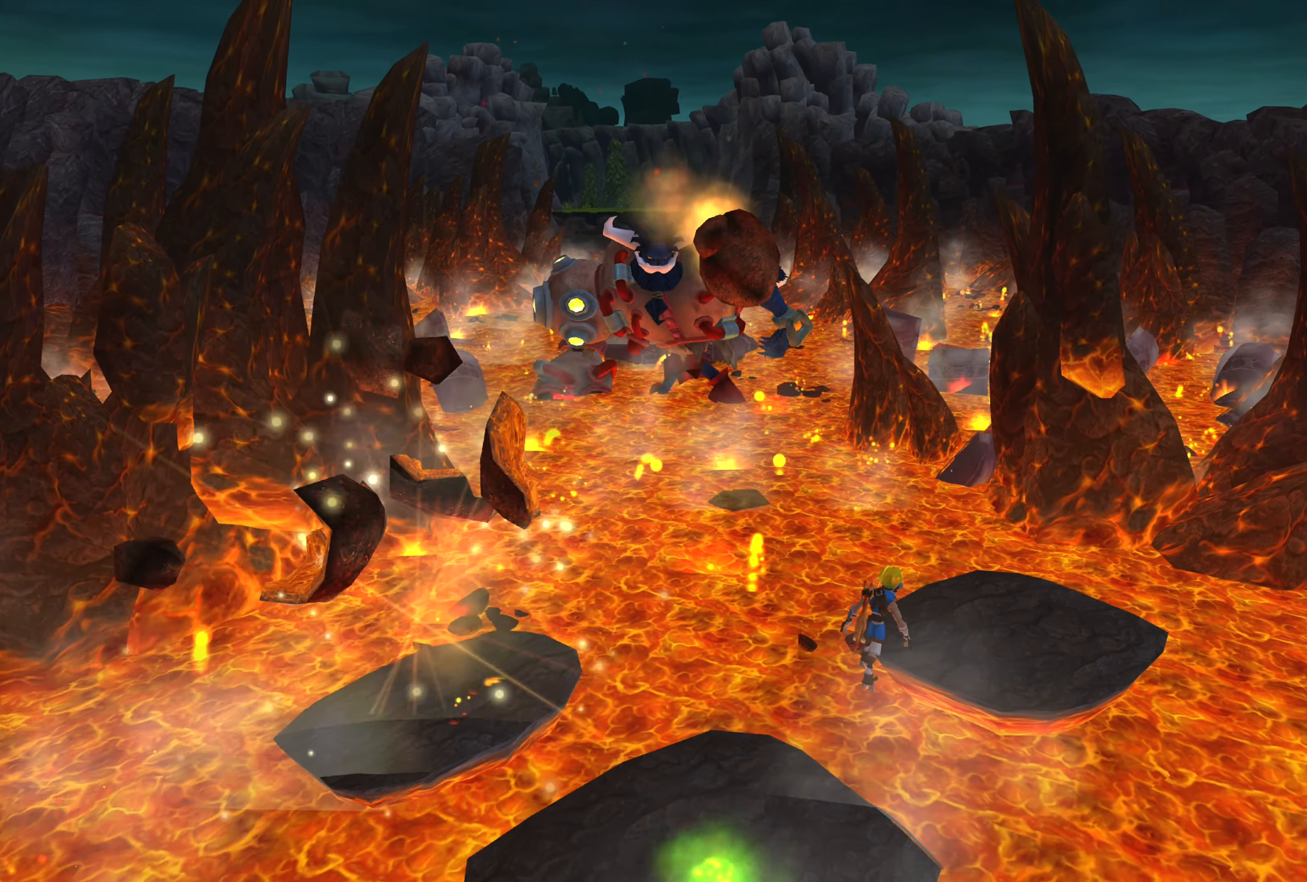
{"buttons": [], "left_stick": "up-right", "right_stick": "center", "events": [[217, "CROSS", "down"], [417, "CROSS", "up"]]}